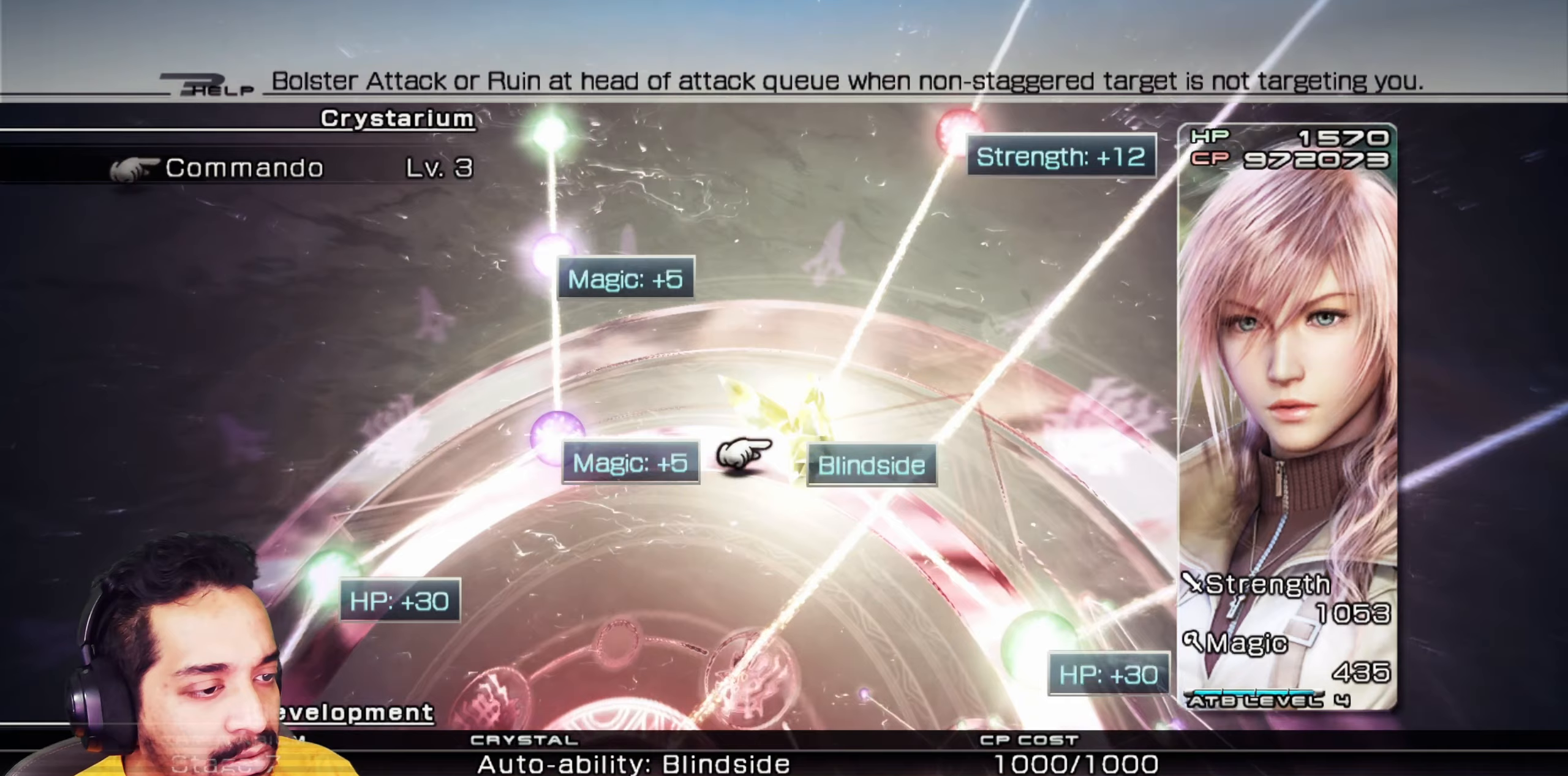
Gameplay with keyboard and mouse; each line is a JSON object with the keys and mouse buttons held at the frame after it. "events" lists presses ("down") and releases ("up") of "1", "2", "3", "4", "5", "a", "alt", "b", "c", "ctrl", "d", "e", "f", "g", "q", "r", "s", "shift", "space", "t", "tab", "v", "w", "x", "z", "mouse_left", "mouse_wheel", "mouse_right", "mouse_mb4" and "mouse_mb5" between this image and that frame as [ms after this image, input, new state], when the widget could be followed in between. "mouse_left", "mouse_wheel", "mouse_right", "mouse_mb4", "mouse_mb5" = the "left", "wheel", "right", "mb4", "mb5" buttons of the "mouse" list. No other keys are recorded. "wheel" means that the mouse wheel is clicked or scrolled. Mouse movement is not recorded.
{"keys": [], "mouse": [], "events": []}
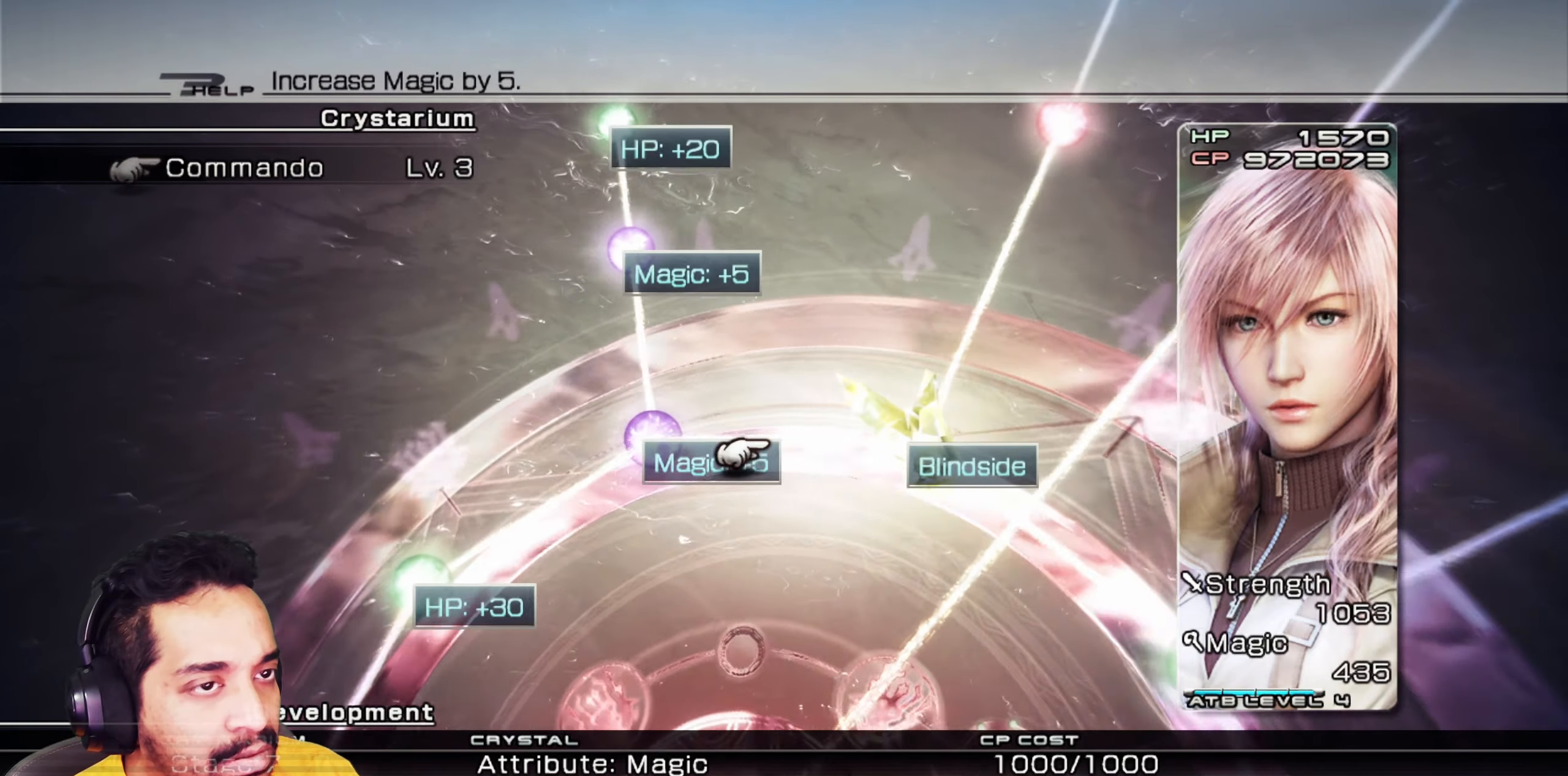
{"keys": [], "mouse": [], "events": []}
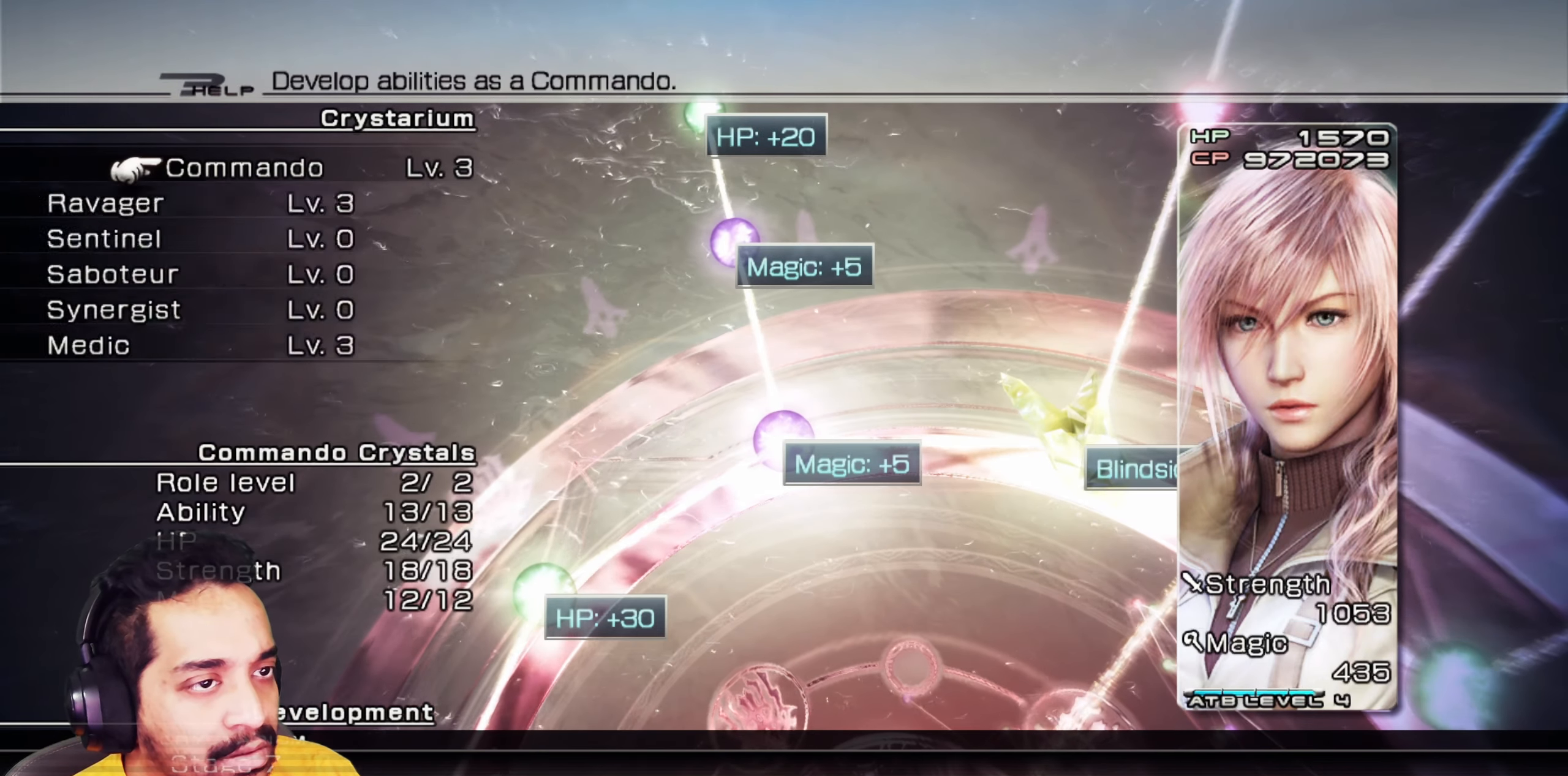
{"keys": [], "mouse": [], "events": [[17, "s", "down"], [100, "s", "up"]]}
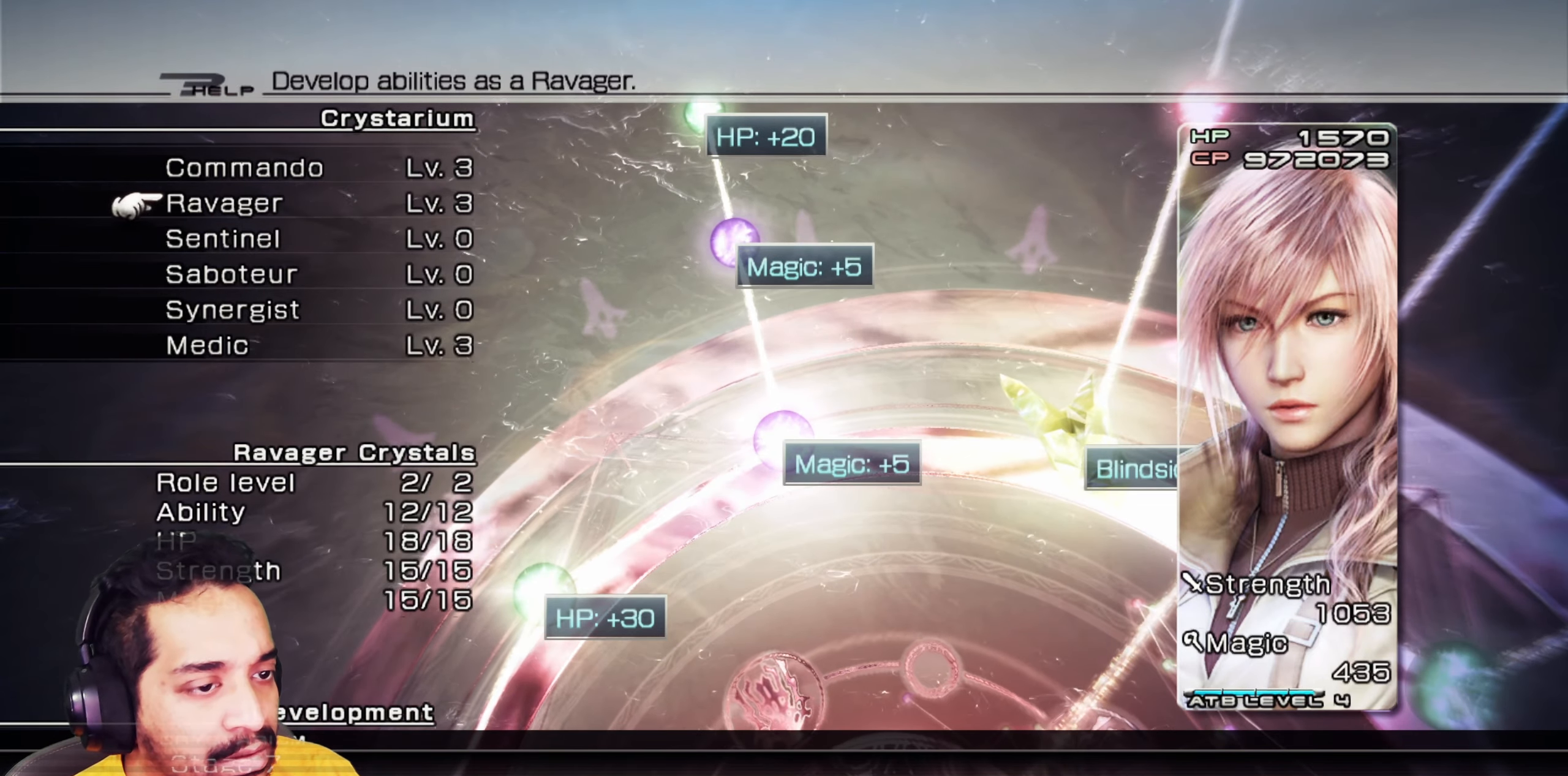
{"keys": [], "mouse": []}
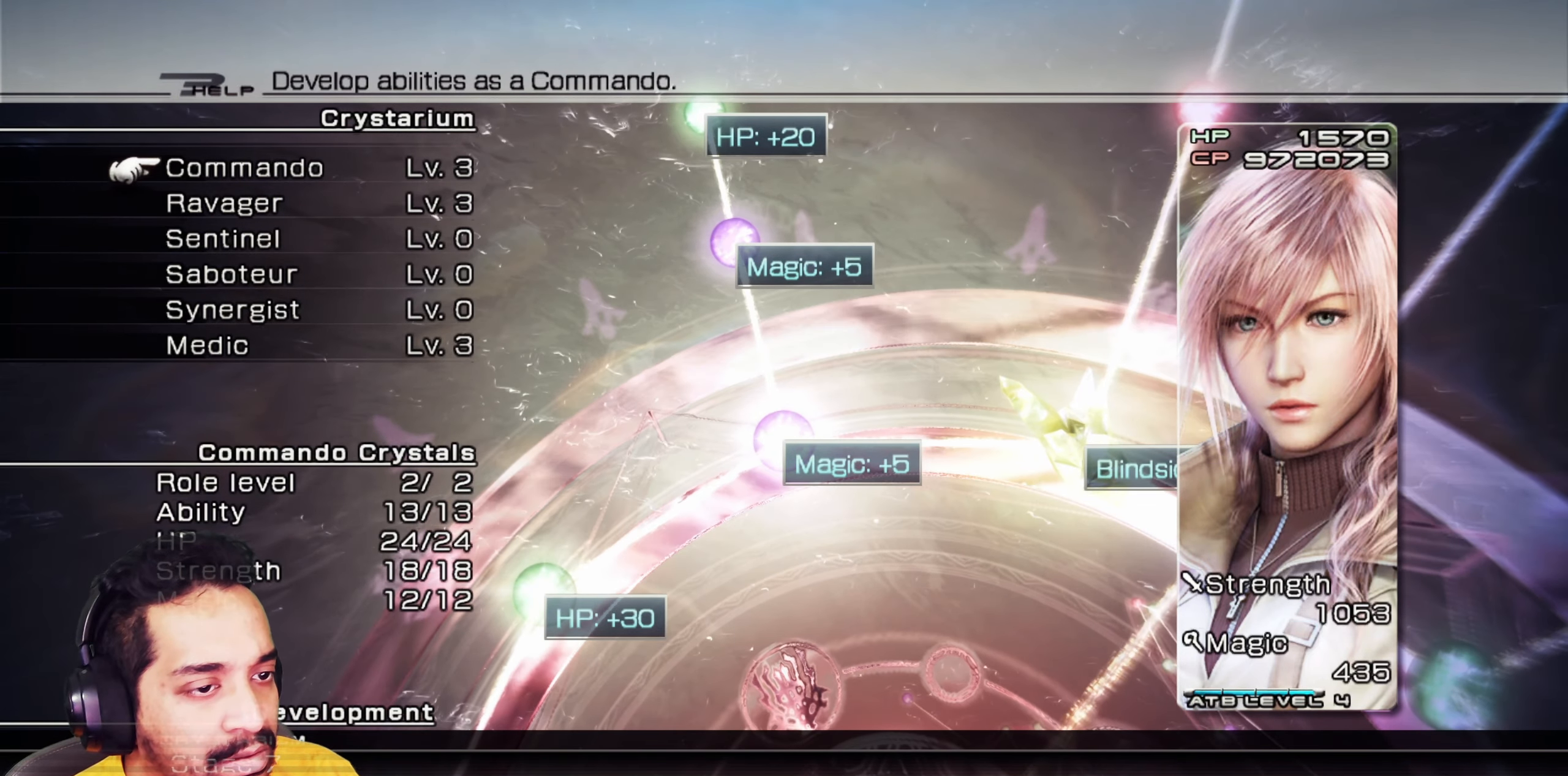
{"keys": [], "mouse": [], "events": [[100, "s", "down"], [183, "s", "up"]]}
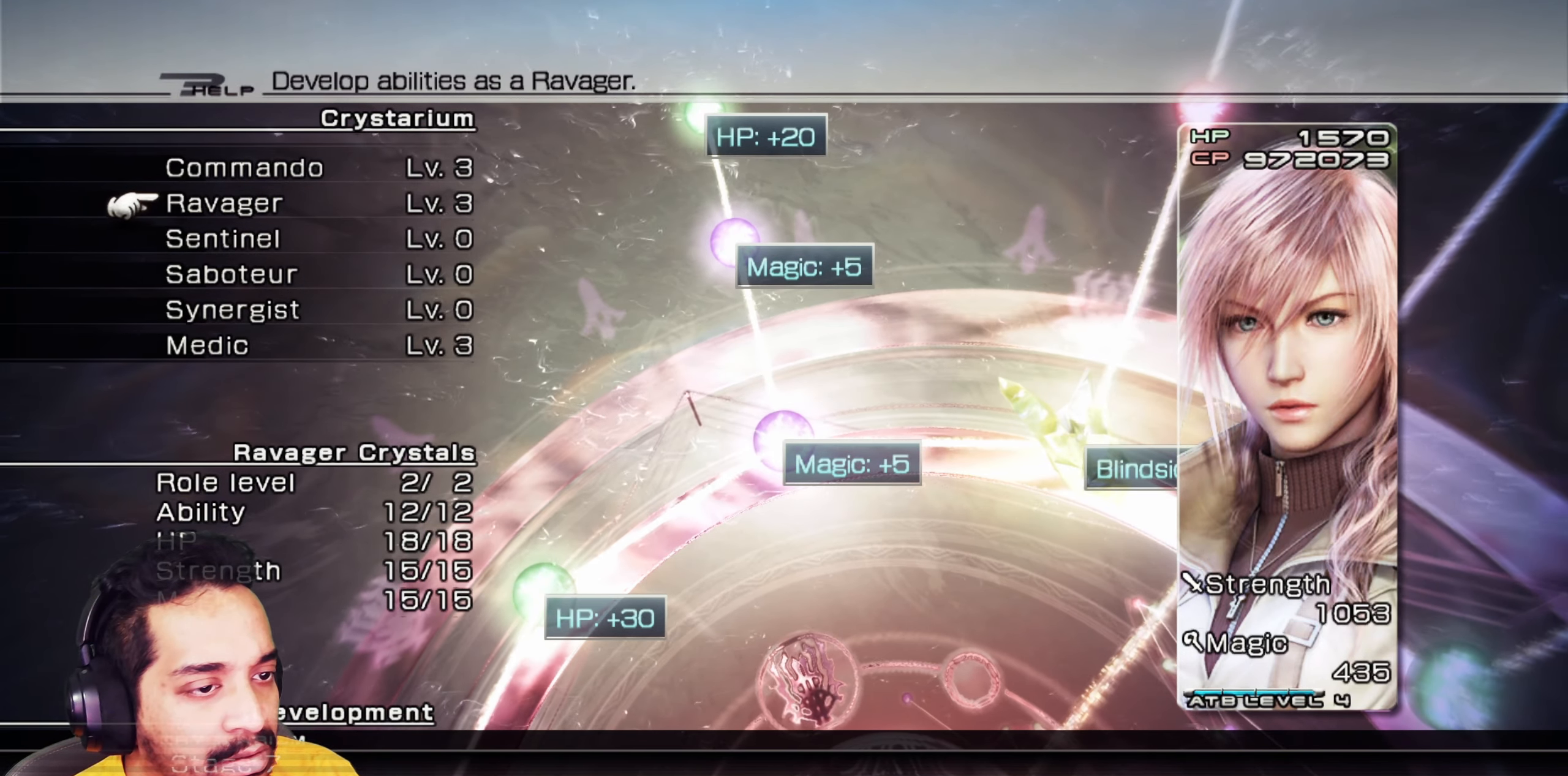
{"keys": [], "mouse": [], "events": [[267, "s", "down"], [350, "s", "up"]]}
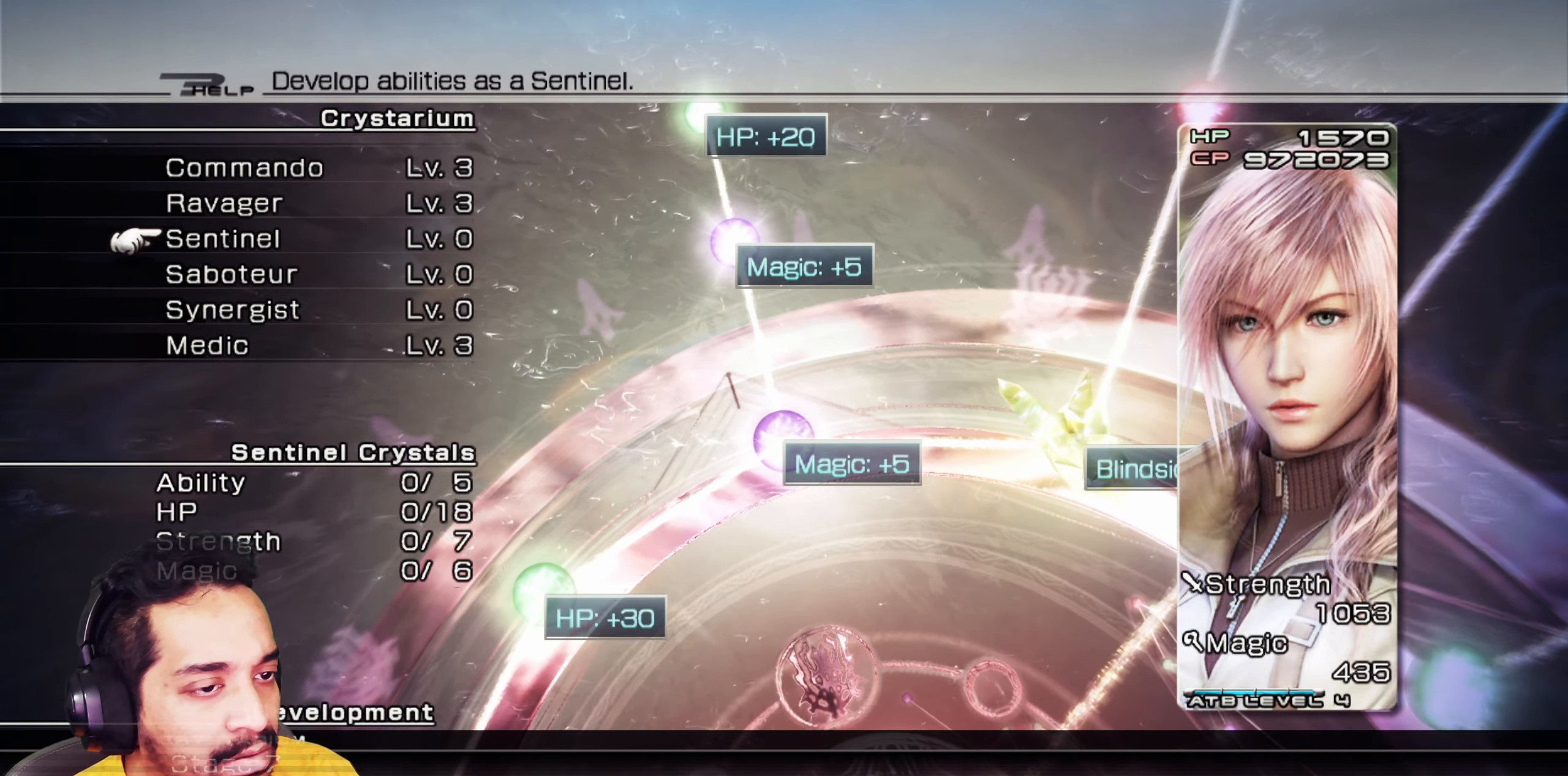
{"keys": [], "mouse": [], "events": []}
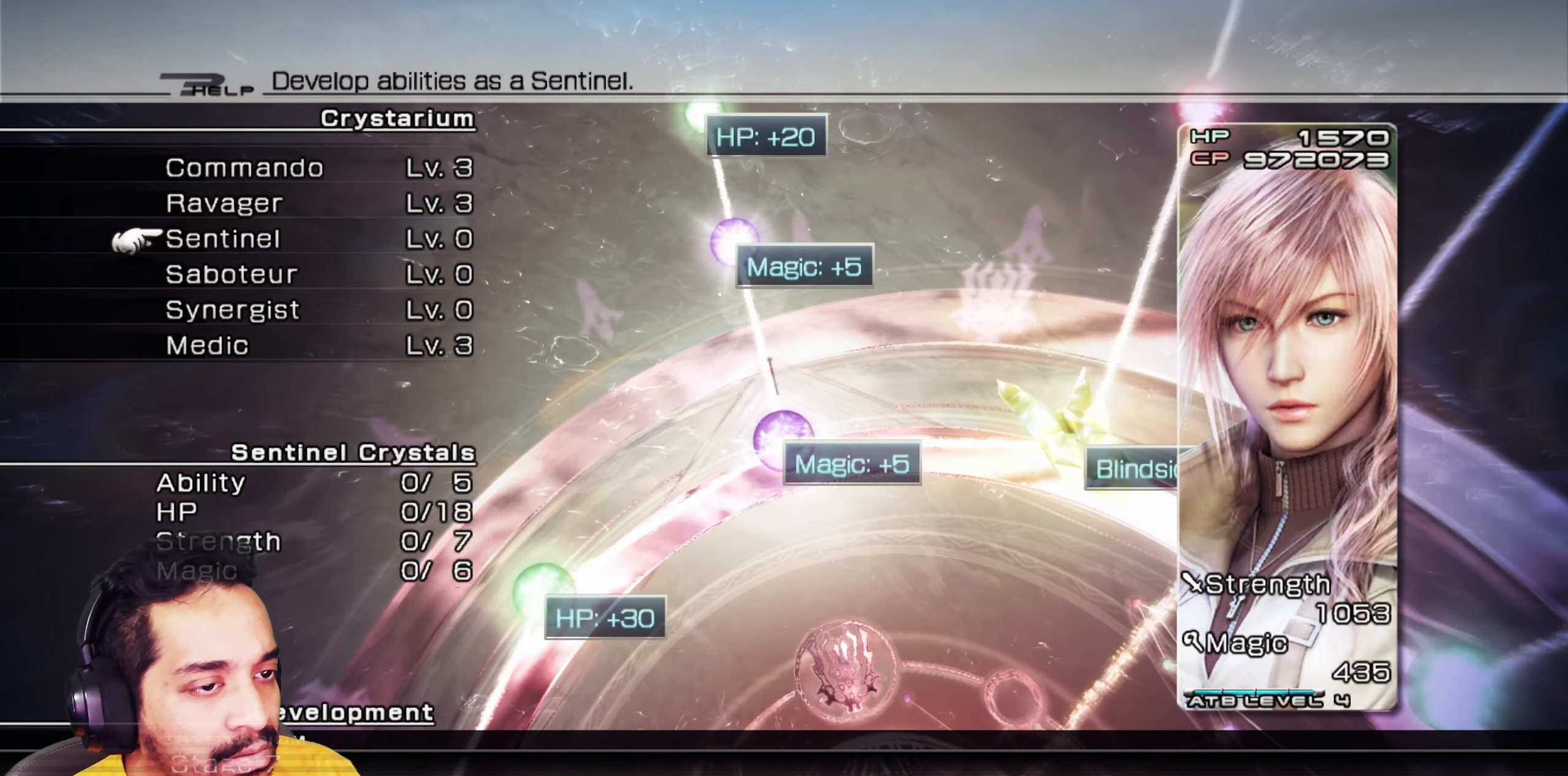
{"keys": [], "mouse": [], "events": [[167, "s", "down"], [267, "s", "up"], [383, "s", "down"], [450, "s", "up"]]}
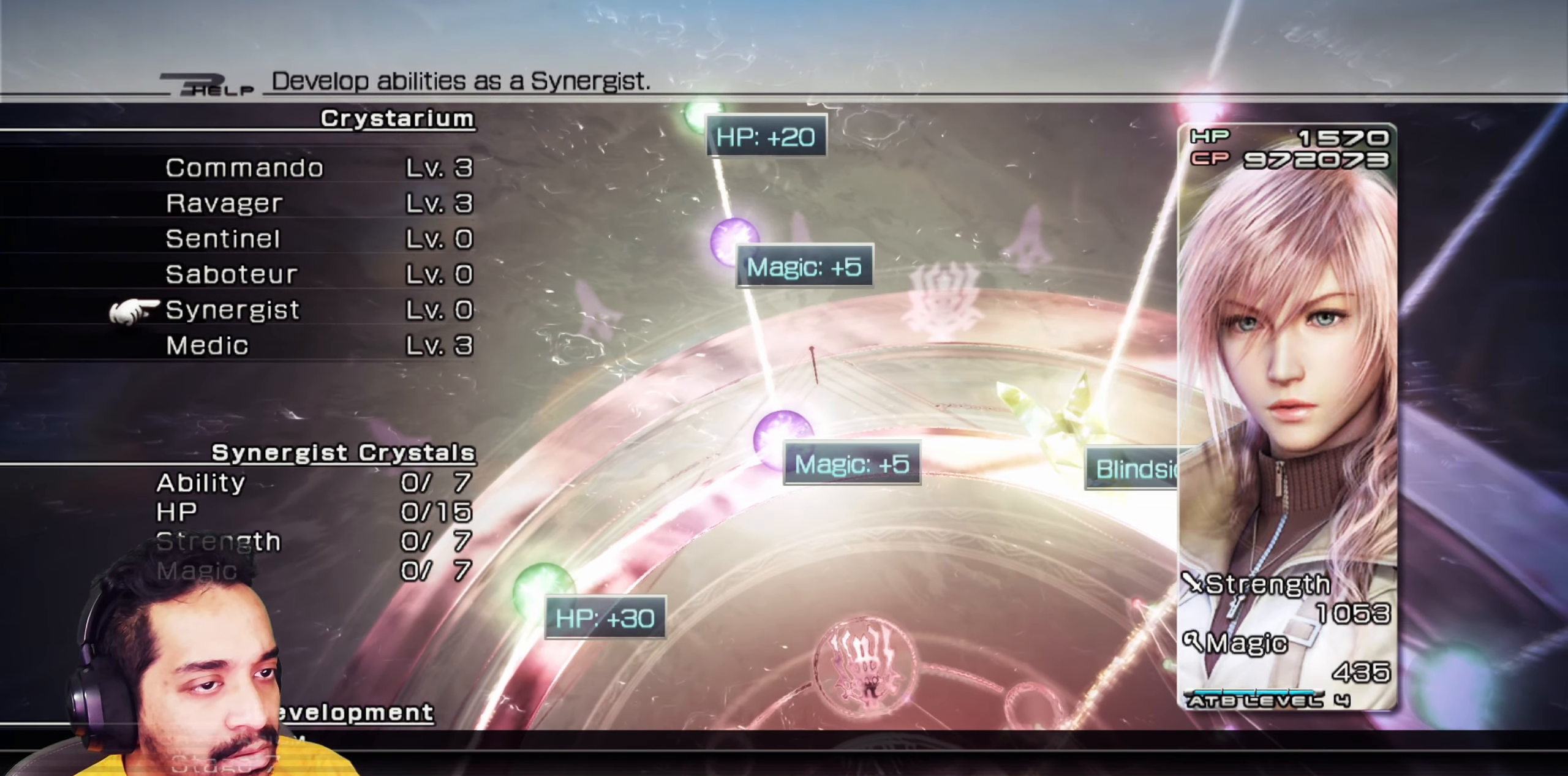
{"keys": [], "mouse": [], "events": [[83, "s", "down"], [150, "s", "up"]]}
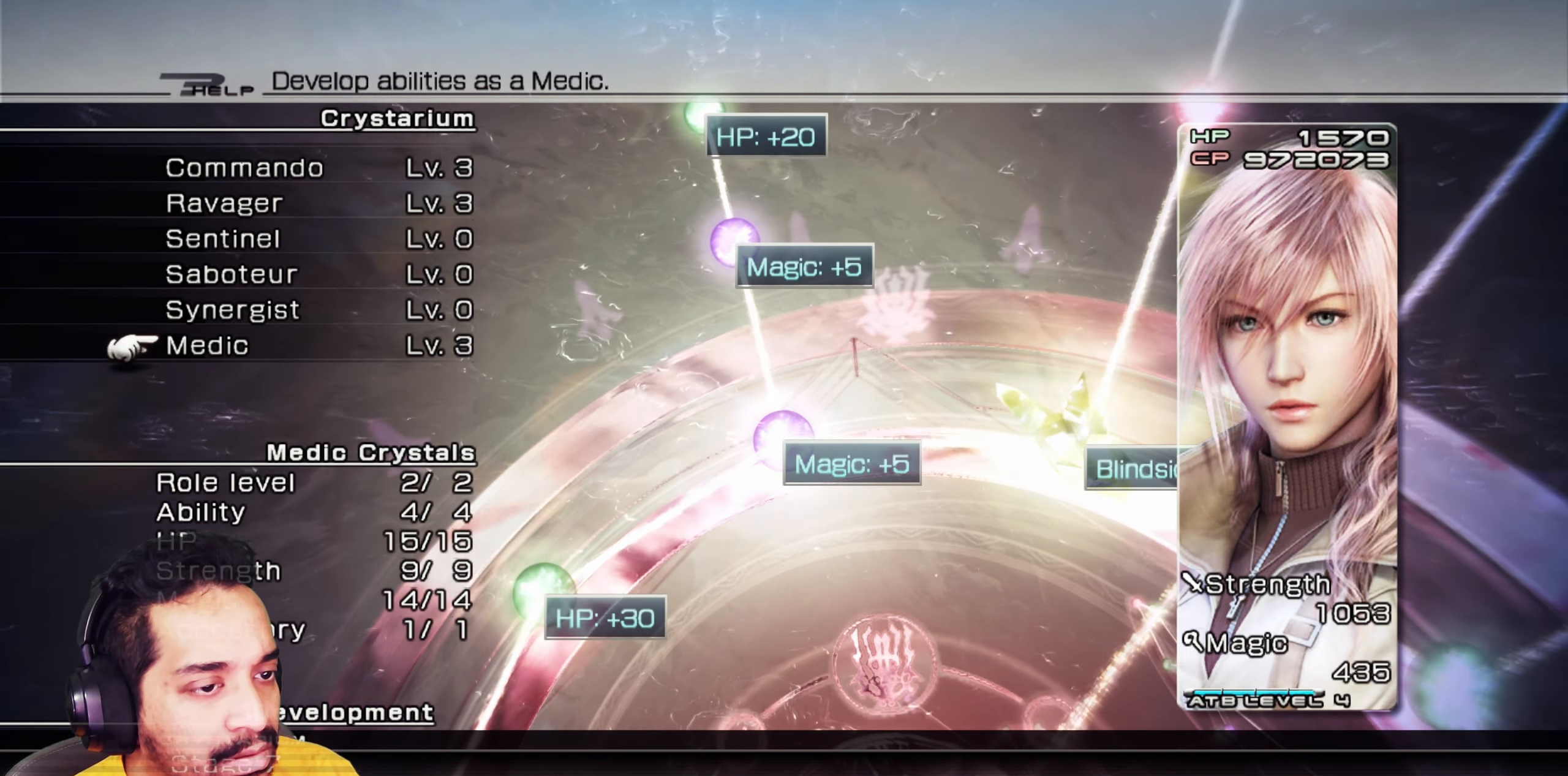
{"keys": [], "mouse": [], "events": []}